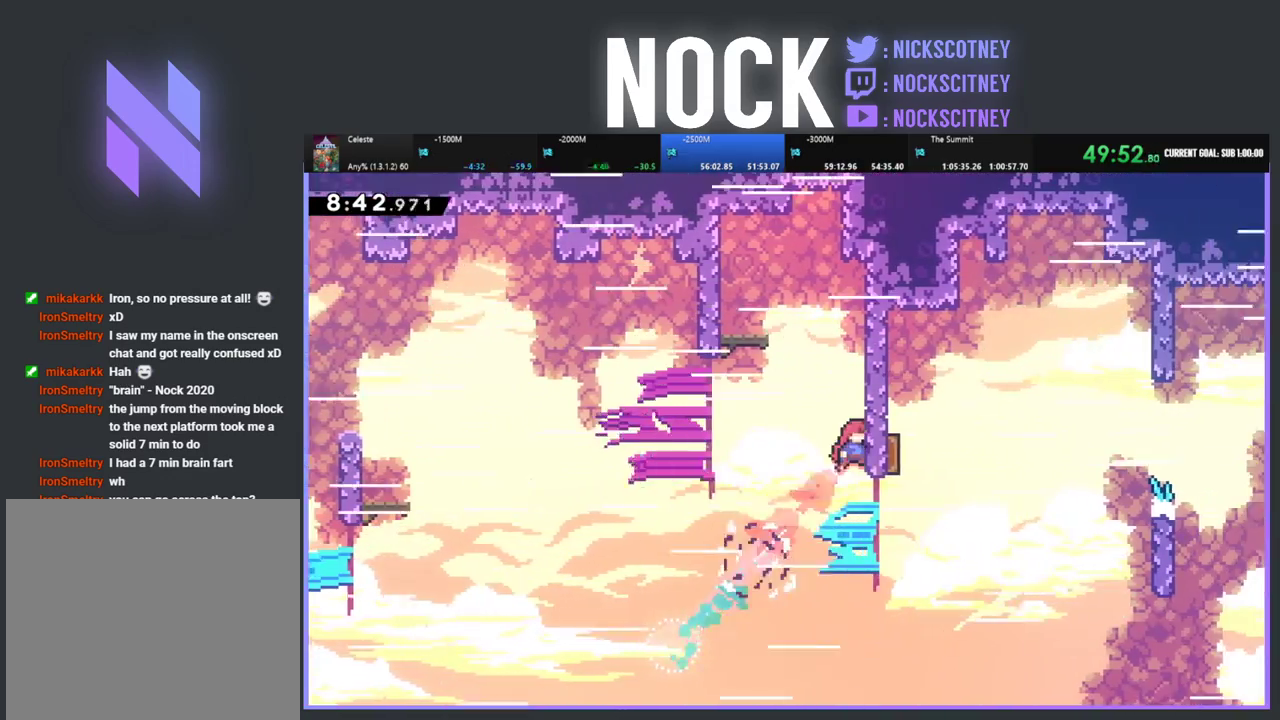
Gameplay with a controller (PlayStation layout); each line is a JSON object with the inputs held at the frame after it. "events" lists button and stick changes between this image and that frame as [ms after this image, input, new state], when the widget could be followed in between. Not read: R1 R3 right_stick.
{"buttons": ["R2", "DPAD_UP", "DPAD_RIGHT"], "left_stick": "center", "events": [[67, "CIRCLE", "up"], [283, "CROSS", "down"], [467, "CROSS", "up"]]}
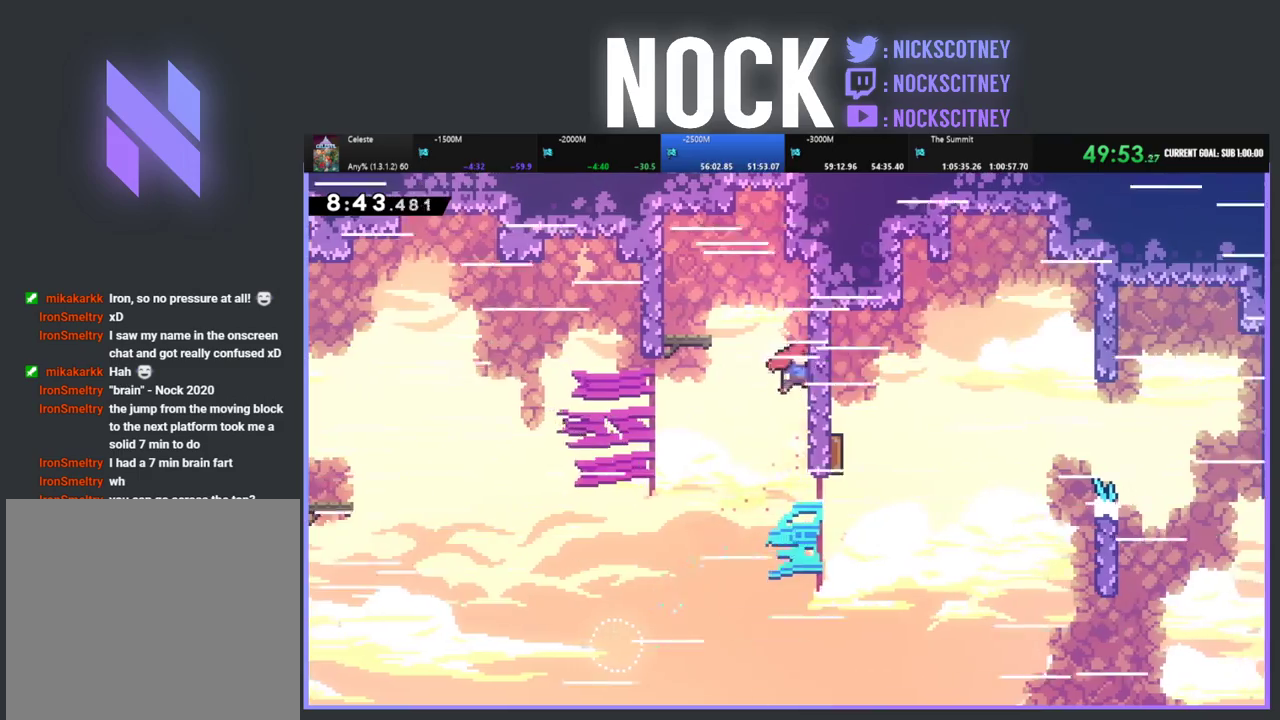
{"buttons": ["DPAD_LEFT"], "left_stick": "center", "events": [[33, "CROSS", "down"], [100, "DPAD_RIGHT", "up"], [133, "CROSS", "up"], [150, "DPAD_LEFT", "down"], [183, "CROSS", "down"], [417, "CROSS", "up"], [433, "R2", "up"], [483, "DPAD_UP", "up"]]}
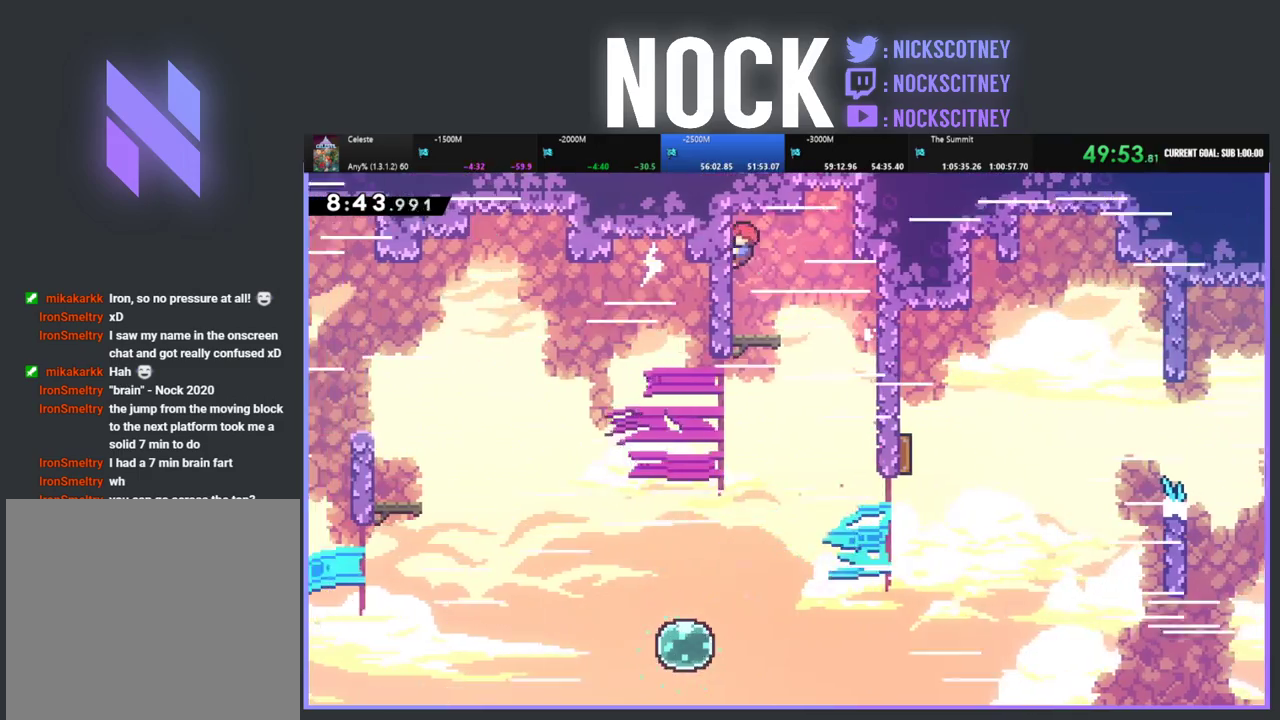
{"buttons": ["CROSS", "R2", "DPAD_RIGHT"], "left_stick": "center", "events": [[33, "DPAD_LEFT", "up"], [117, "DPAD_RIGHT", "down"], [317, "R2", "down"], [350, "CROSS", "down"]]}
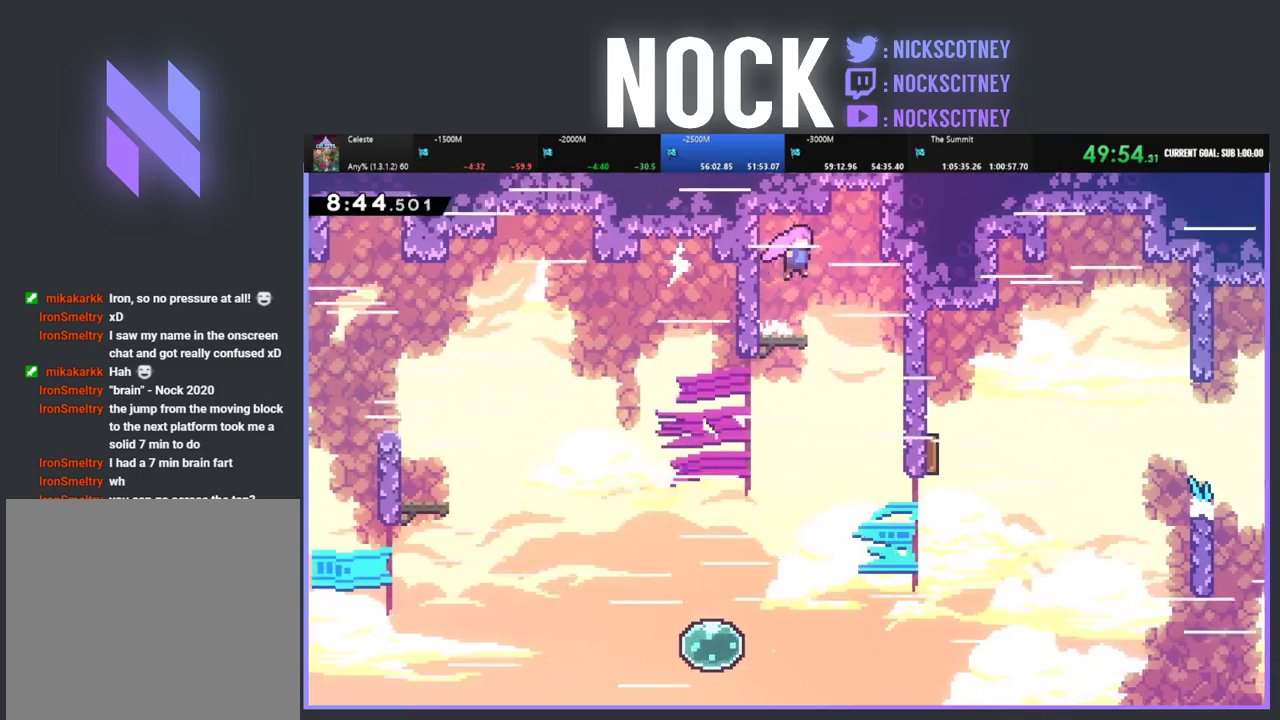
{"buttons": ["R2", "DPAD_RIGHT"], "left_stick": "center", "events": [[500, "CROSS", "up"]]}
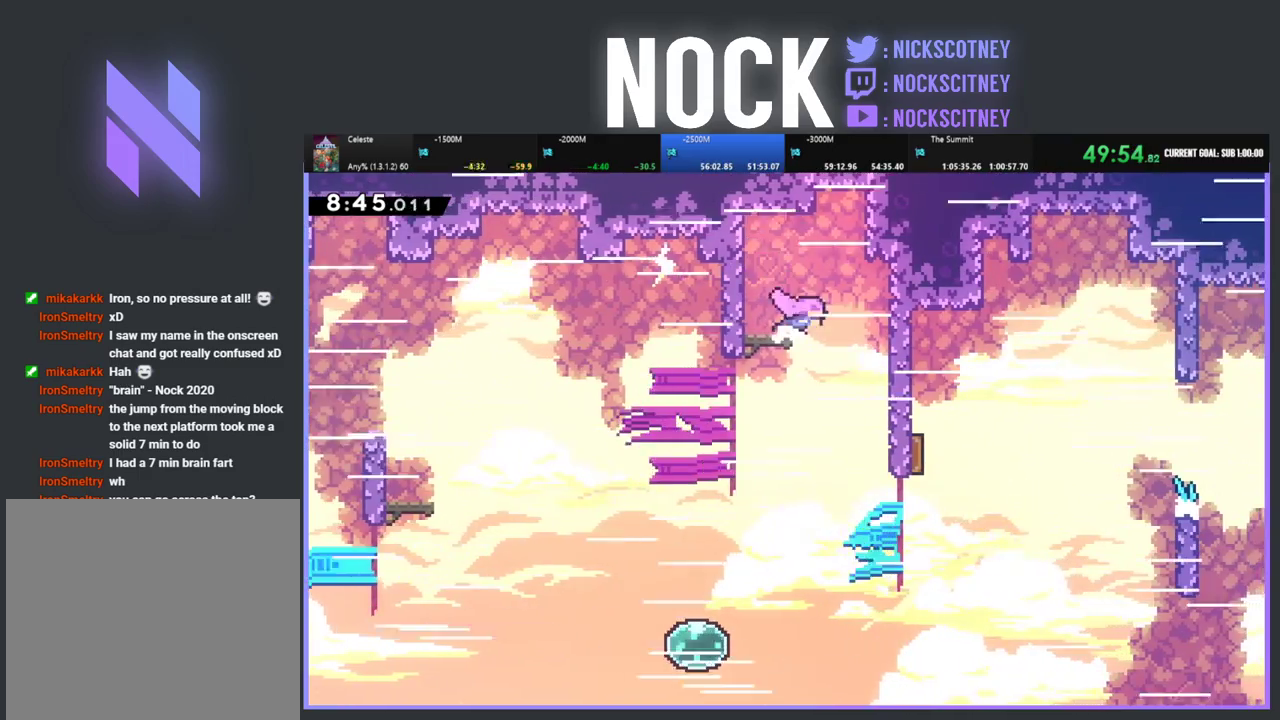
{"buttons": ["R2", "DPAD_RIGHT"], "left_stick": "center", "events": []}
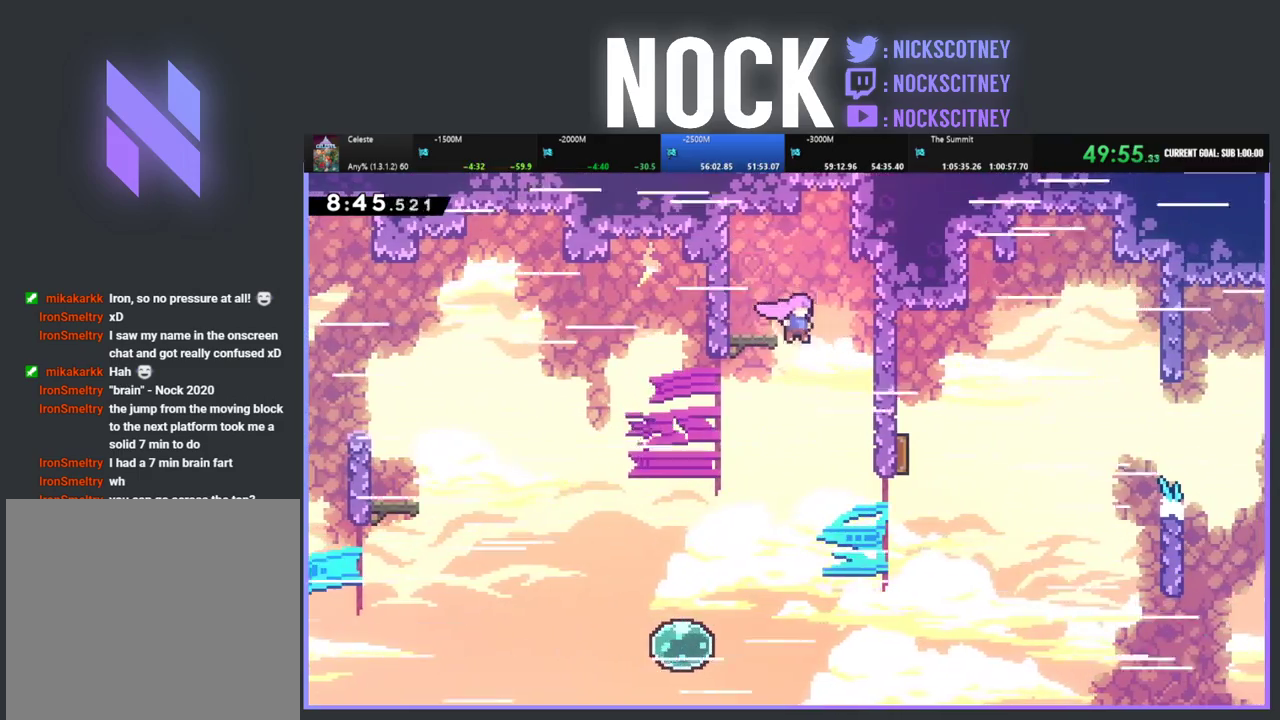
{"buttons": ["CIRCLE", "R2", "DPAD_RIGHT"], "left_stick": "center", "events": [[433, "CIRCLE", "down"]]}
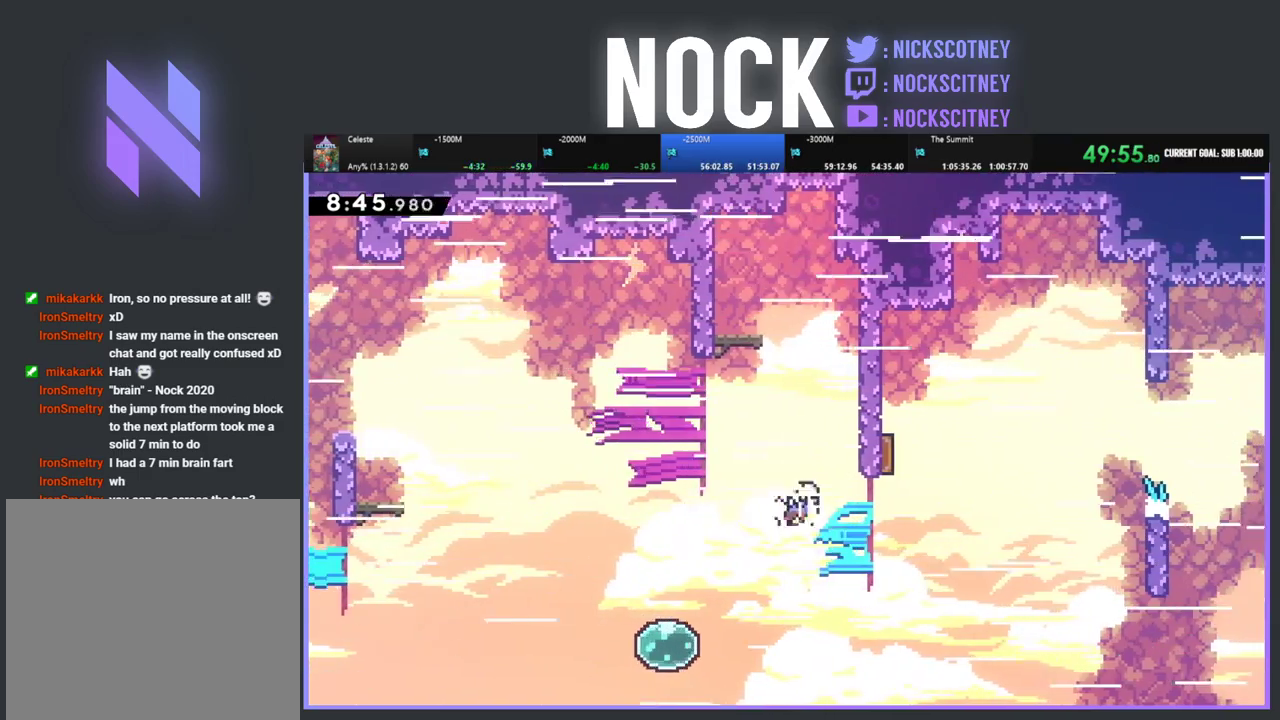
{"buttons": ["CIRCLE", "R2", "DPAD_UP", "DPAD_LEFT"], "left_stick": "center", "events": [[167, "CIRCLE", "up"], [283, "DPAD_UP", "down"], [300, "DPAD_RIGHT", "up"], [317, "CIRCLE", "down"], [450, "DPAD_LEFT", "down"]]}
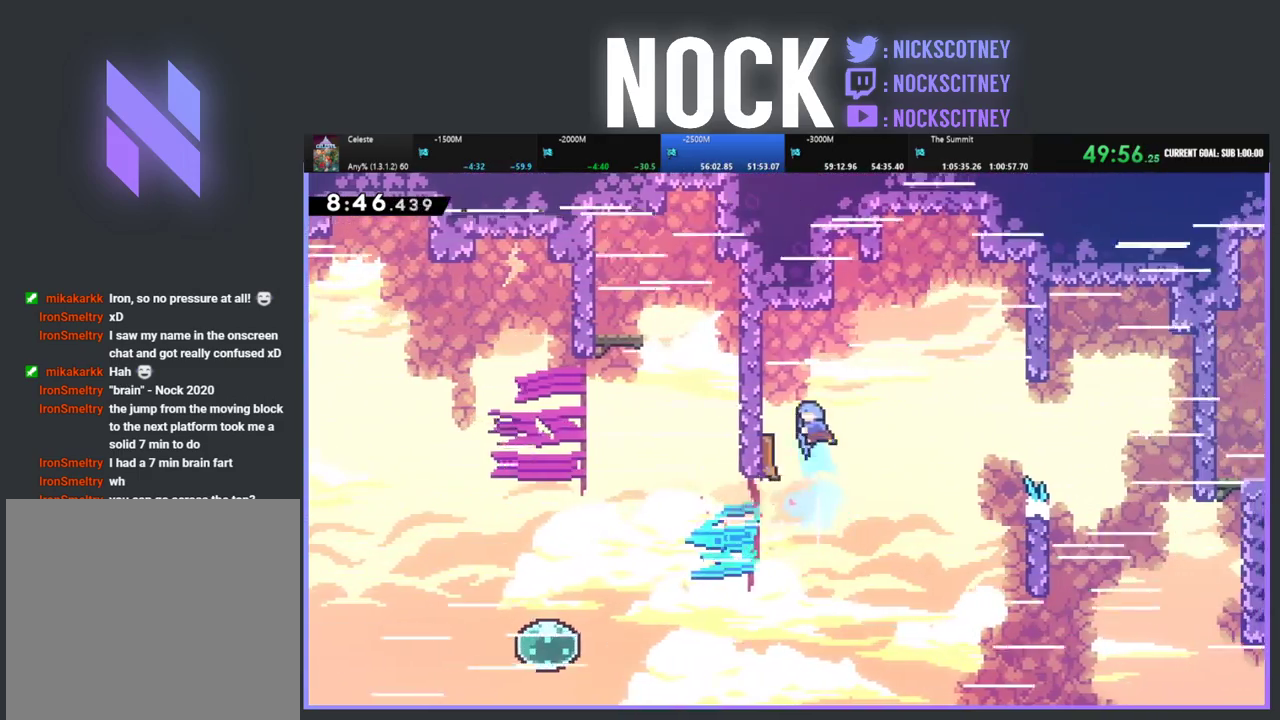
{"buttons": ["DPAD_DOWN", "DPAD_RIGHT"], "left_stick": "center", "events": [[100, "CIRCLE", "up"], [217, "R2", "up"], [333, "DPAD_LEFT", "up"], [367, "DPAD_RIGHT", "down"], [367, "DPAD_UP", "up"], [383, "DPAD_DOWN", "down"]]}
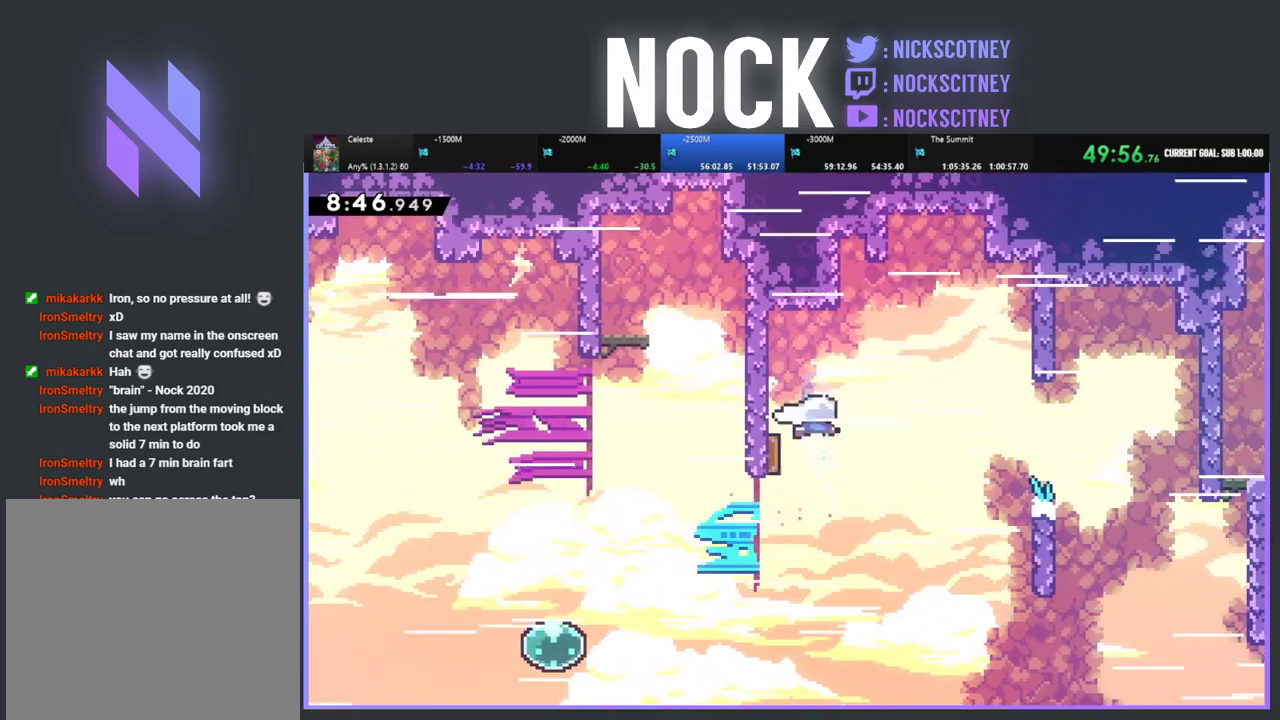
{"buttons": ["DPAD_RIGHT"], "left_stick": "center", "events": [[183, "DPAD_DOWN", "up"]]}
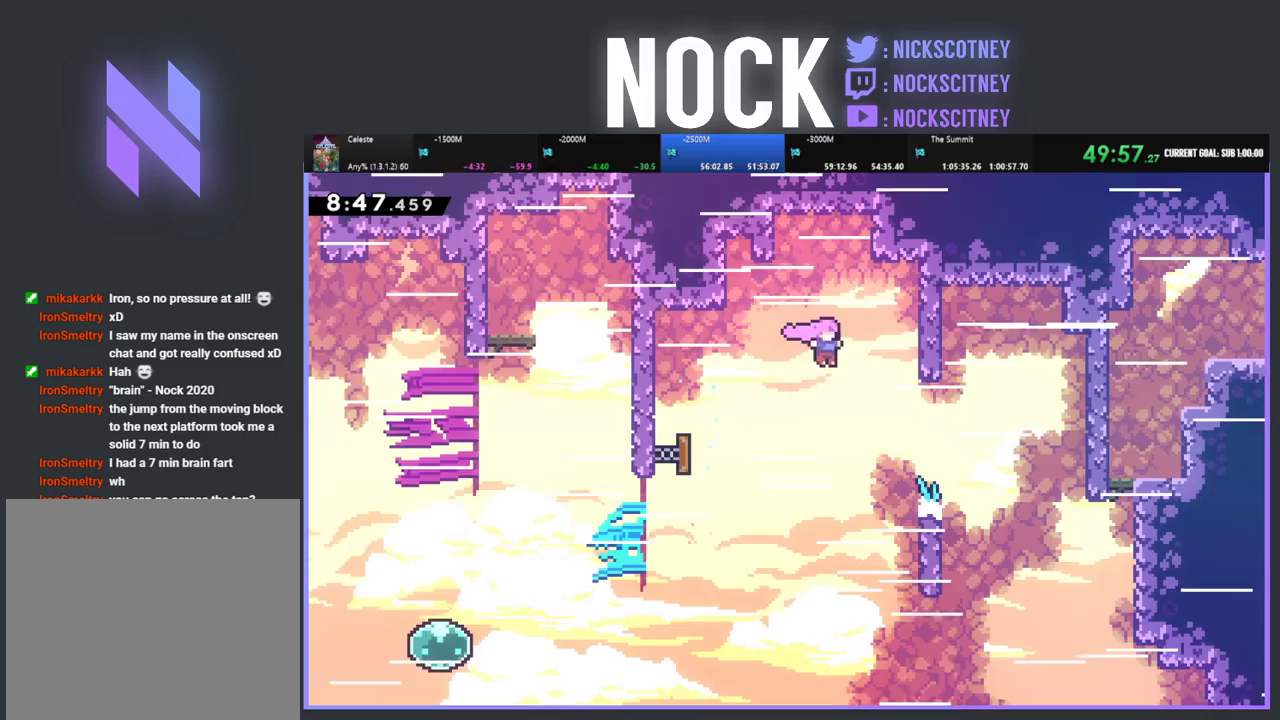
{"buttons": ["R2", "DPAD_RIGHT"], "left_stick": "center", "events": [[83, "R2", "down"], [150, "CIRCLE", "down"], [367, "CIRCLE", "up"]]}
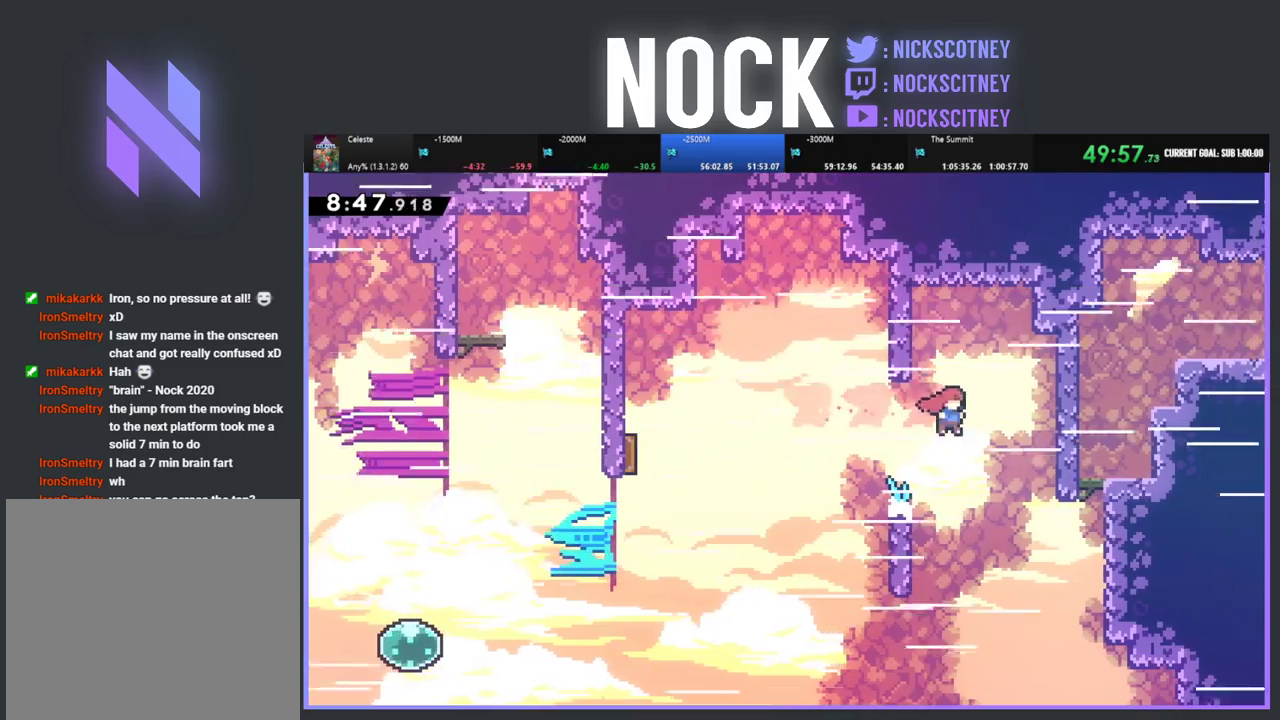
{"buttons": ["CIRCLE", "R2", "DPAD_RIGHT"], "left_stick": "center", "events": [[167, "R2", "up"], [317, "R2", "down"], [350, "CIRCLE", "down"]]}
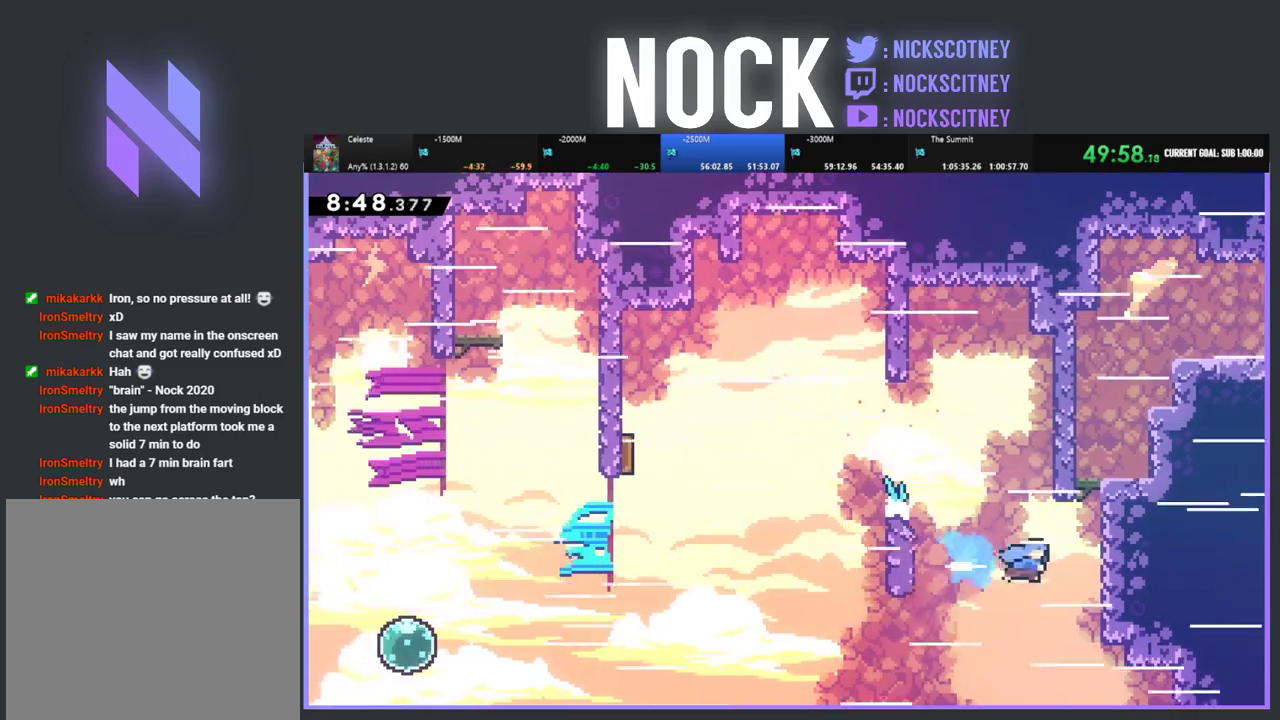
{"buttons": ["CROSS", "R2", "DPAD_UP"], "left_stick": "center", "events": [[83, "CIRCLE", "up"], [117, "DPAD_UP", "down"], [200, "CROSS", "down"], [333, "DPAD_RIGHT", "up"], [350, "CROSS", "up"], [400, "CROSS", "down"]]}
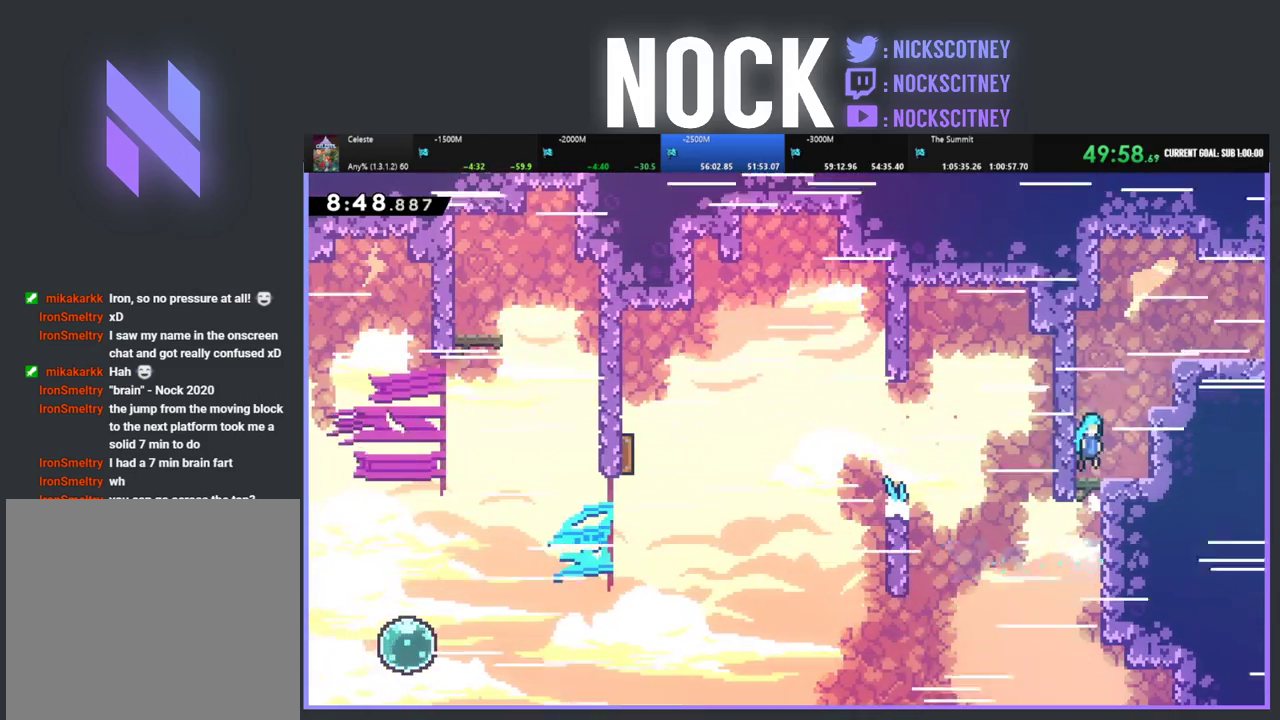
{"buttons": ["CROSS", "R2", "DPAD_UP", "DPAD_RIGHT"], "left_stick": "center", "events": [[17, "CROSS", "up"], [83, "CROSS", "down"], [100, "DPAD_RIGHT", "down"], [200, "DPAD_UP", "up"], [300, "DPAD_UP", "down"], [333, "CROSS", "up"], [433, "CROSS", "down"]]}
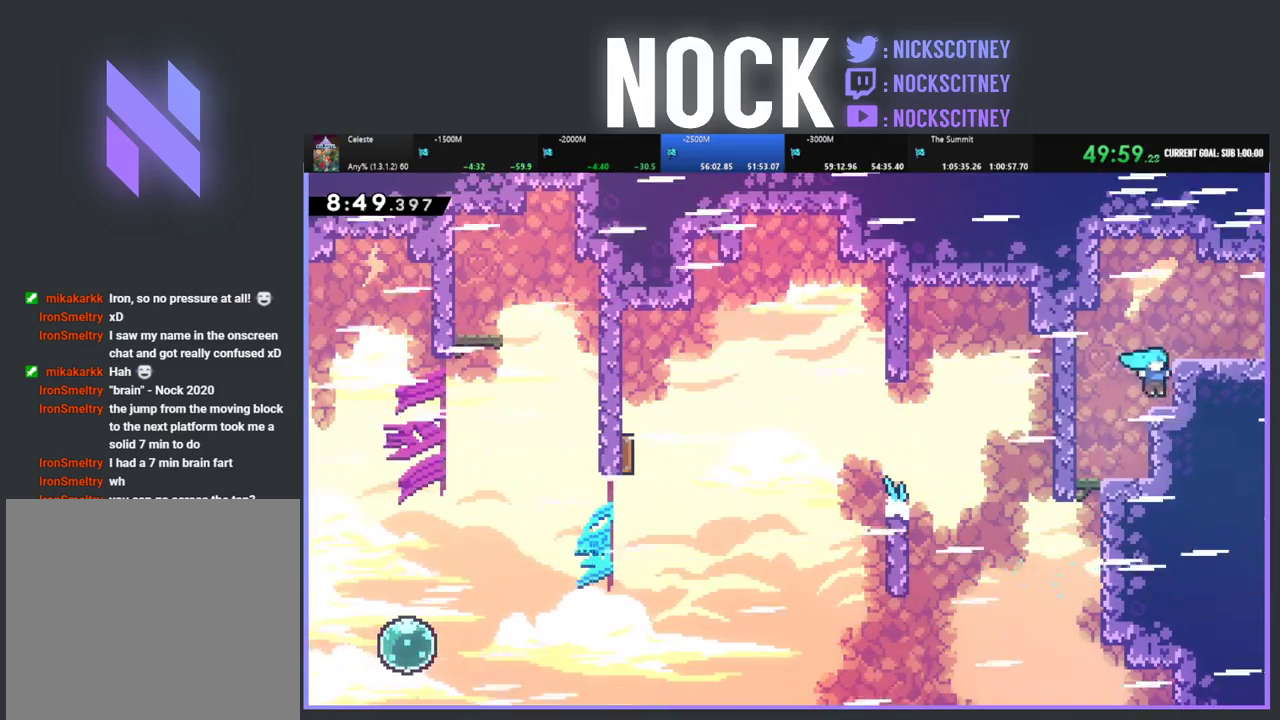
{"buttons": ["DPAD_RIGHT"], "left_stick": "center", "events": [[117, "CROSS", "up"], [117, "DPAD_UP", "up"], [183, "CROSS", "down"], [350, "CROSS", "up"], [367, "R2", "up"]]}
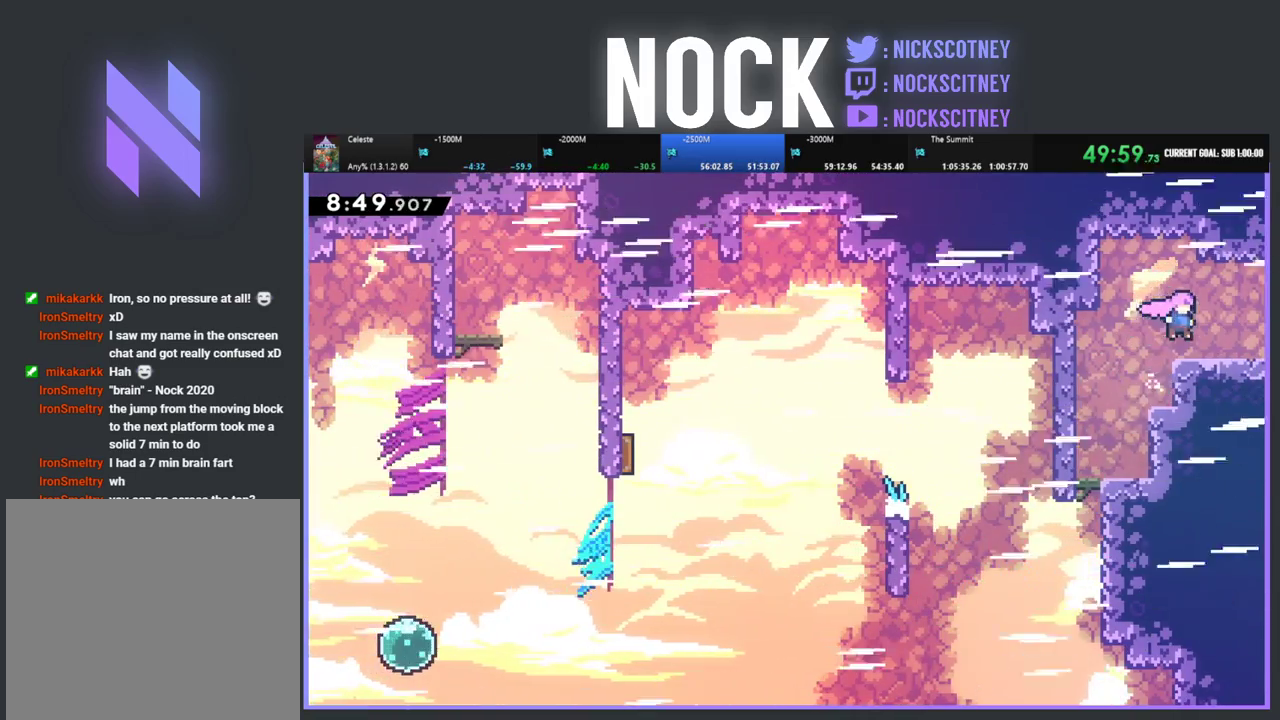
{"buttons": ["R2", "DPAD_RIGHT"], "left_stick": "center", "events": [[117, "CIRCLE", "down"], [233, "DPAD_RIGHT", "up"], [267, "CIRCLE", "up"], [383, "DPAD_RIGHT", "down"], [483, "R2", "down"]]}
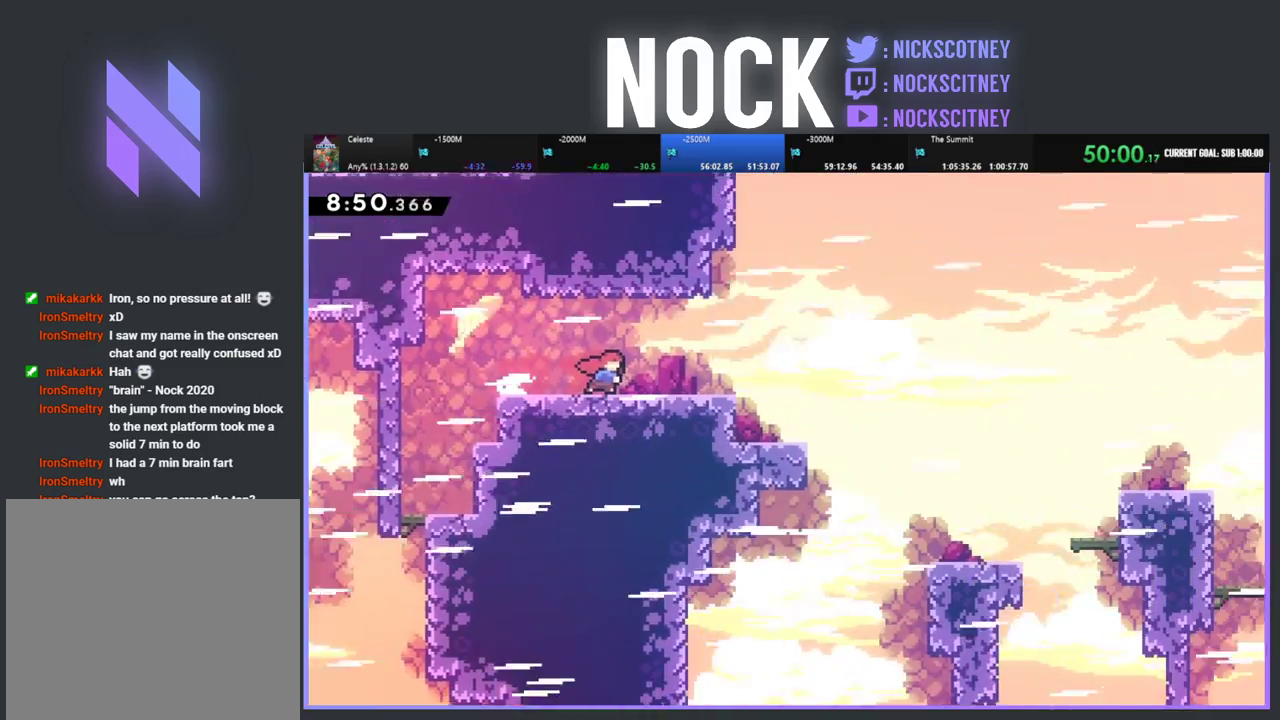
{"buttons": ["R2", "DPAD_RIGHT"], "left_stick": "center", "events": []}
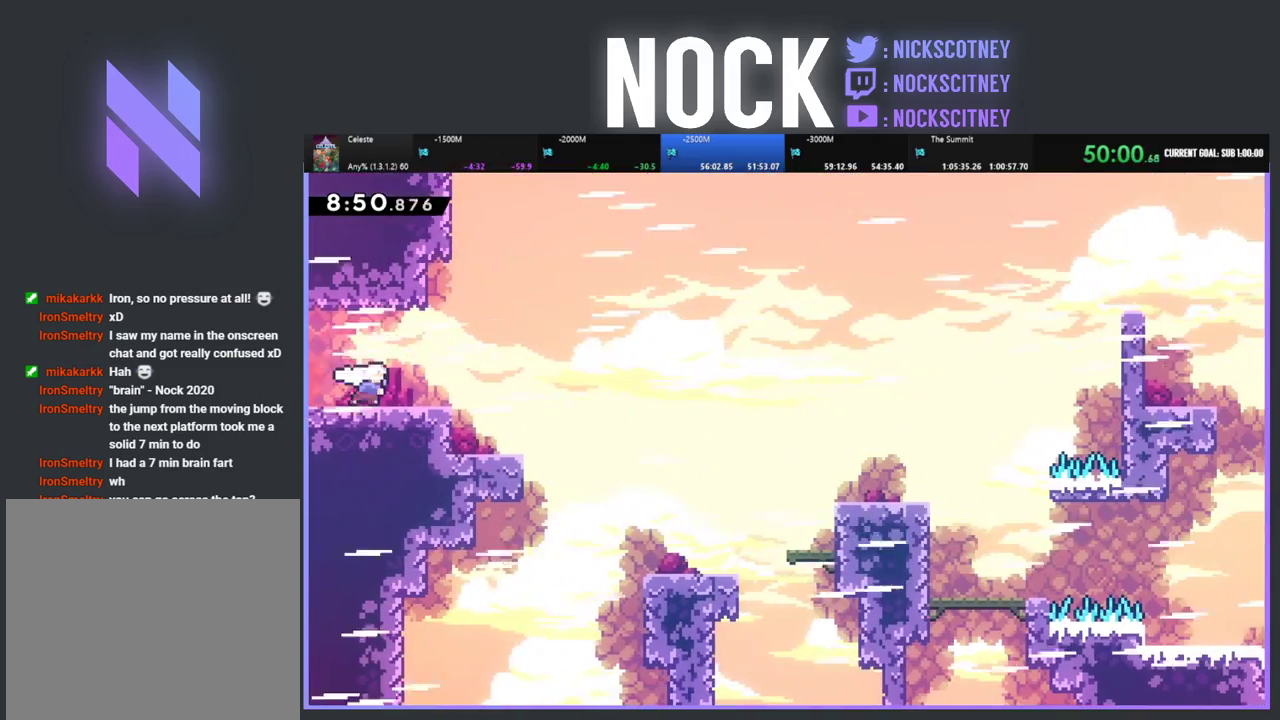
{"buttons": ["R2", "DPAD_RIGHT"], "left_stick": "center", "events": [[300, "CROSS", "down"], [450, "CROSS", "up"]]}
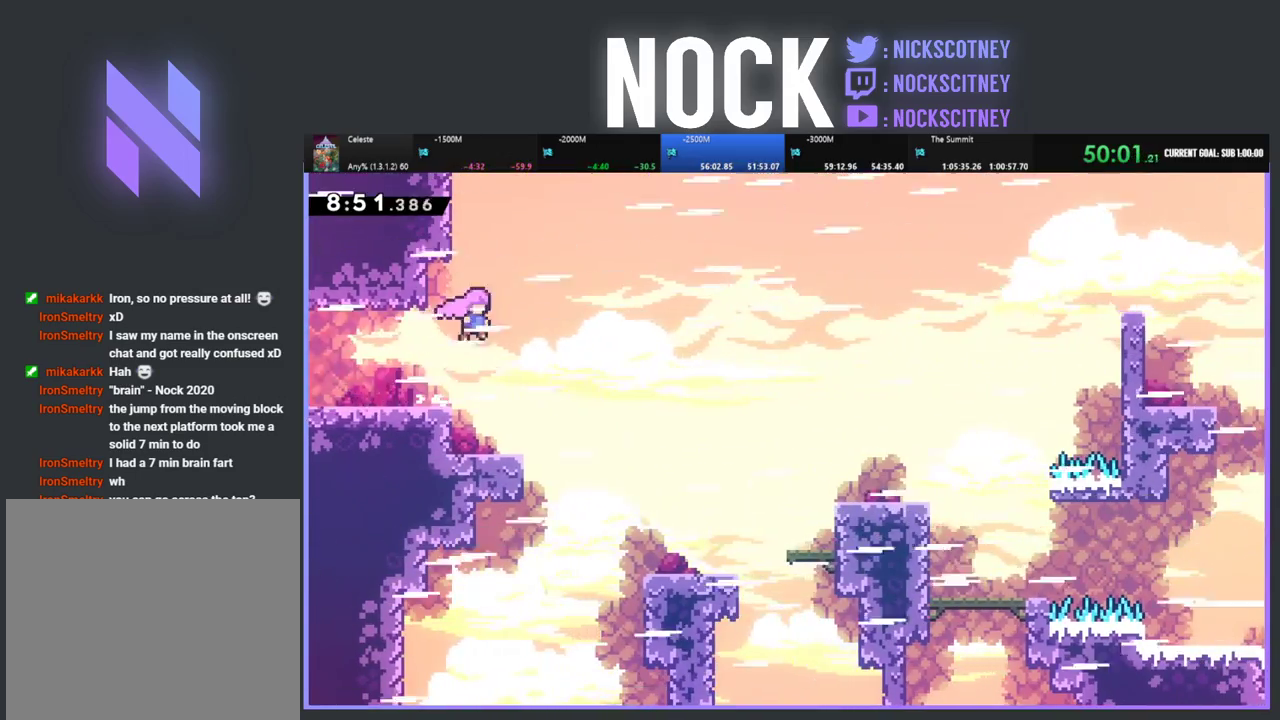
{"buttons": ["CROSS", "R2", "DPAD_DOWN", "DPAD_RIGHT"], "left_stick": "center", "events": [[83, "DPAD_RIGHT", "up"], [217, "DPAD_RIGHT", "down"], [233, "DPAD_DOWN", "down"], [283, "CIRCLE", "down"], [367, "CIRCLE", "up"], [483, "CROSS", "down"]]}
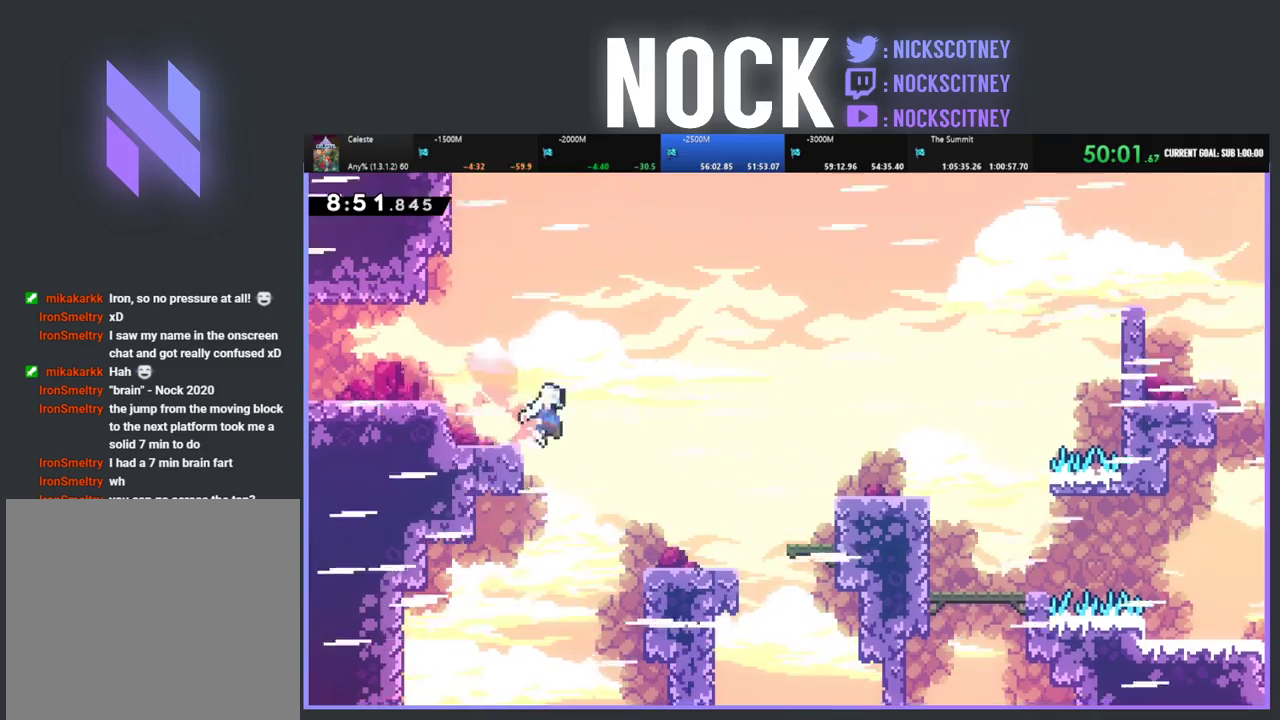
{"buttons": ["R2", "DPAD_RIGHT"], "left_stick": "center", "events": [[200, "DPAD_DOWN", "up"], [467, "CROSS", "up"]]}
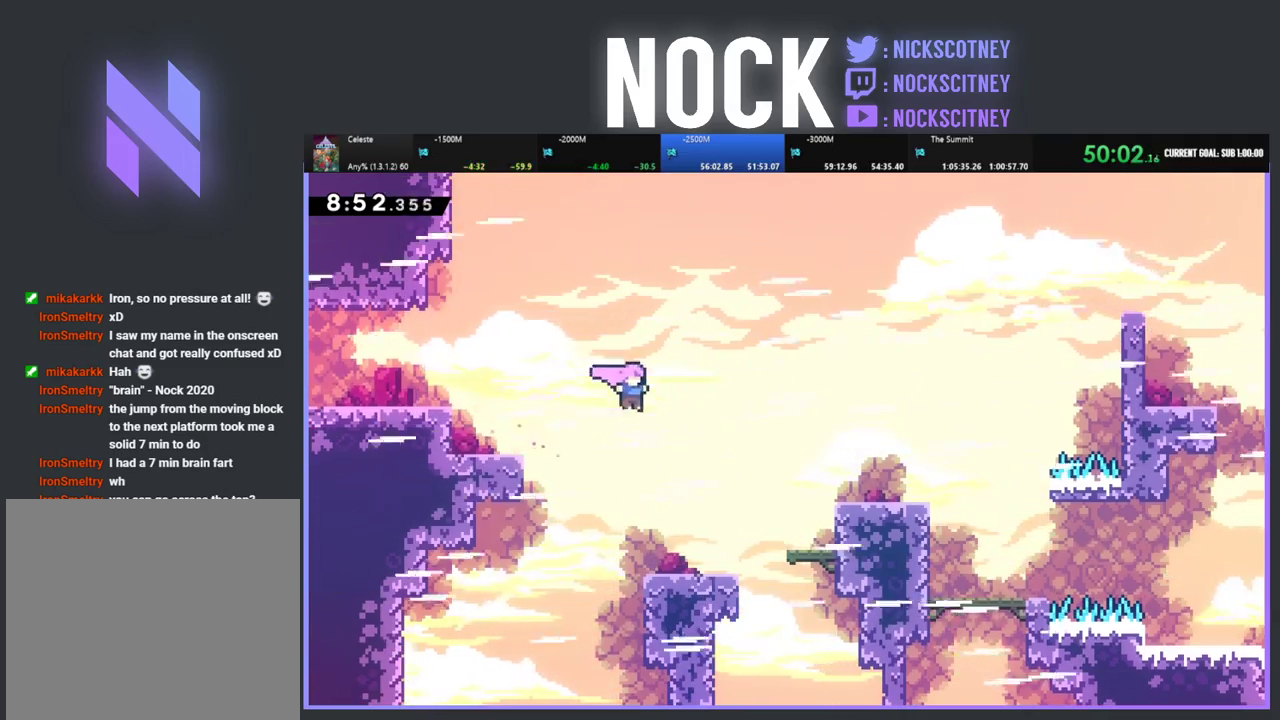
{"buttons": ["R2", "DPAD_RIGHT"], "left_stick": "center", "events": []}
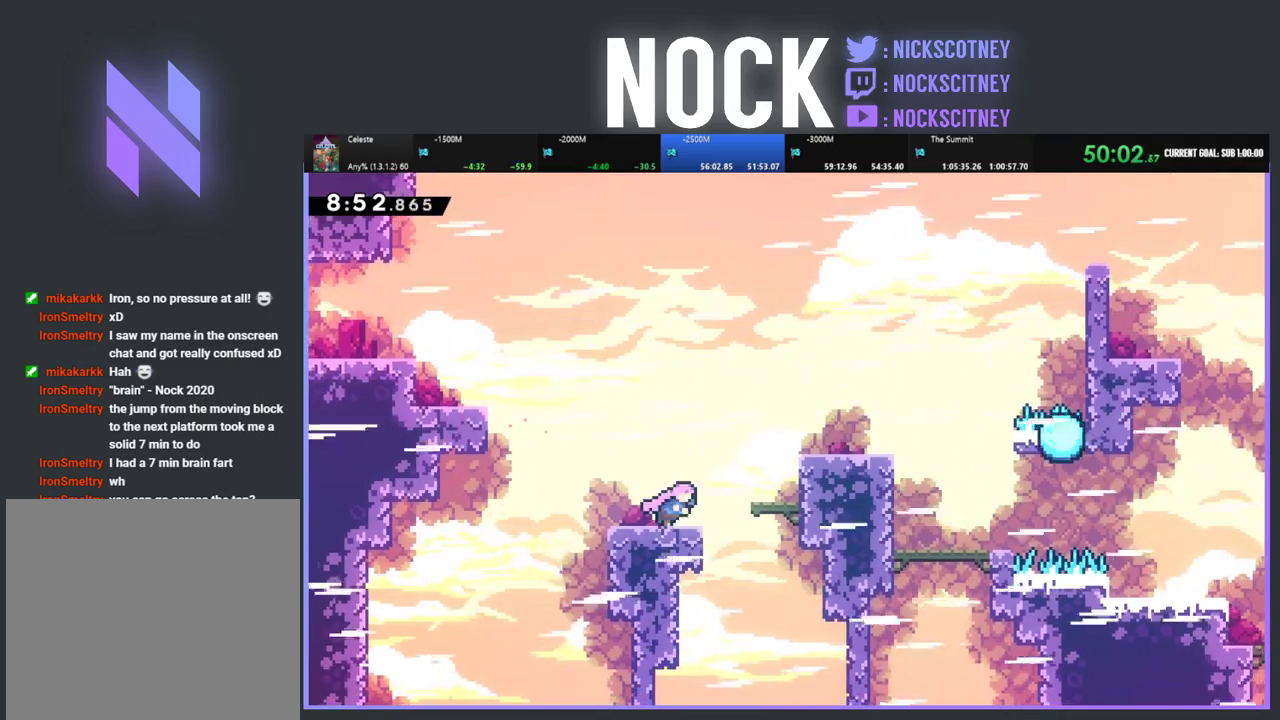
{"buttons": ["CIRCLE", "R2", "DPAD_RIGHT"], "left_stick": "center", "events": [[33, "CROSS", "down"], [183, "DPAD_UP", "down"], [250, "CROSS", "up"], [300, "CIRCLE", "down"], [483, "DPAD_UP", "up"]]}
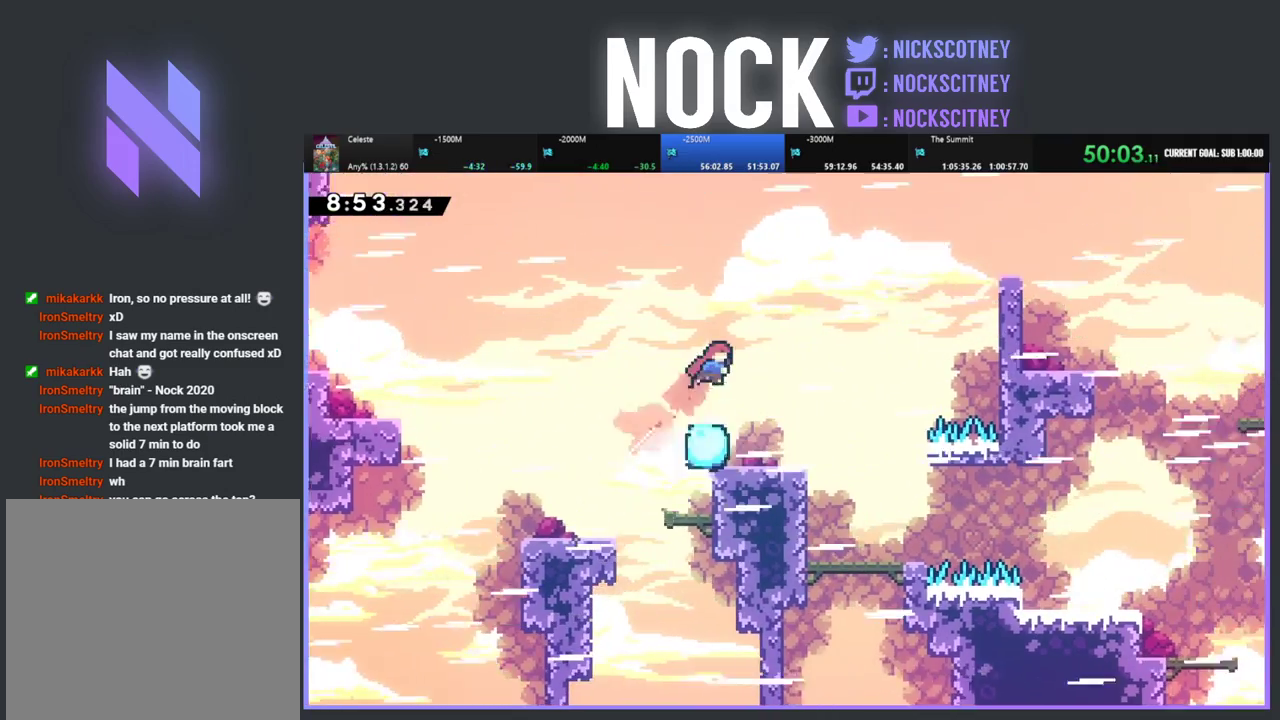
{"buttons": ["R2", "DPAD_RIGHT"], "left_stick": "center", "events": [[200, "CIRCLE", "up"], [283, "DPAD_RIGHT", "up"], [333, "DPAD_RIGHT", "down"]]}
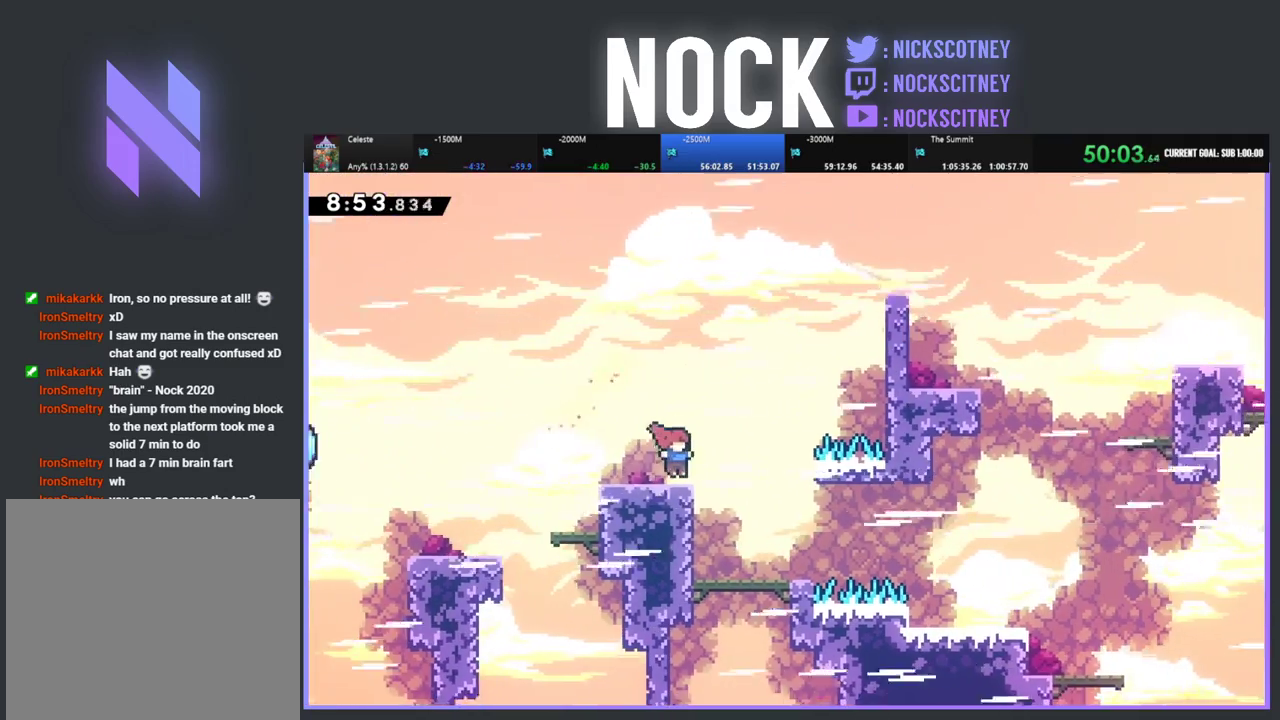
{"buttons": ["CIRCLE", "R2", "DPAD_UP", "DPAD_RIGHT"], "left_stick": "center", "events": [[117, "CROSS", "down"], [267, "DPAD_UP", "down"], [367, "CROSS", "up"], [450, "CIRCLE", "down"]]}
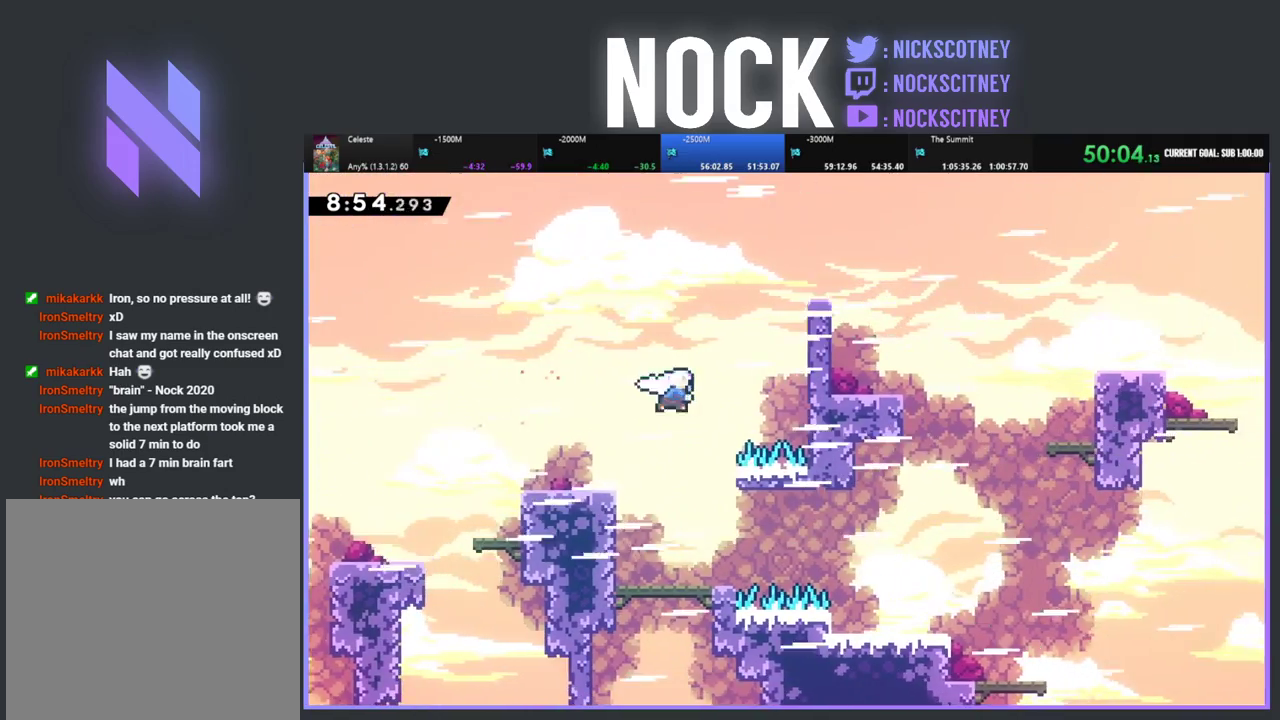
{"buttons": ["R2", "DPAD_RIGHT"], "left_stick": "center", "events": [[167, "DPAD_UP", "up"], [467, "CIRCLE", "up"]]}
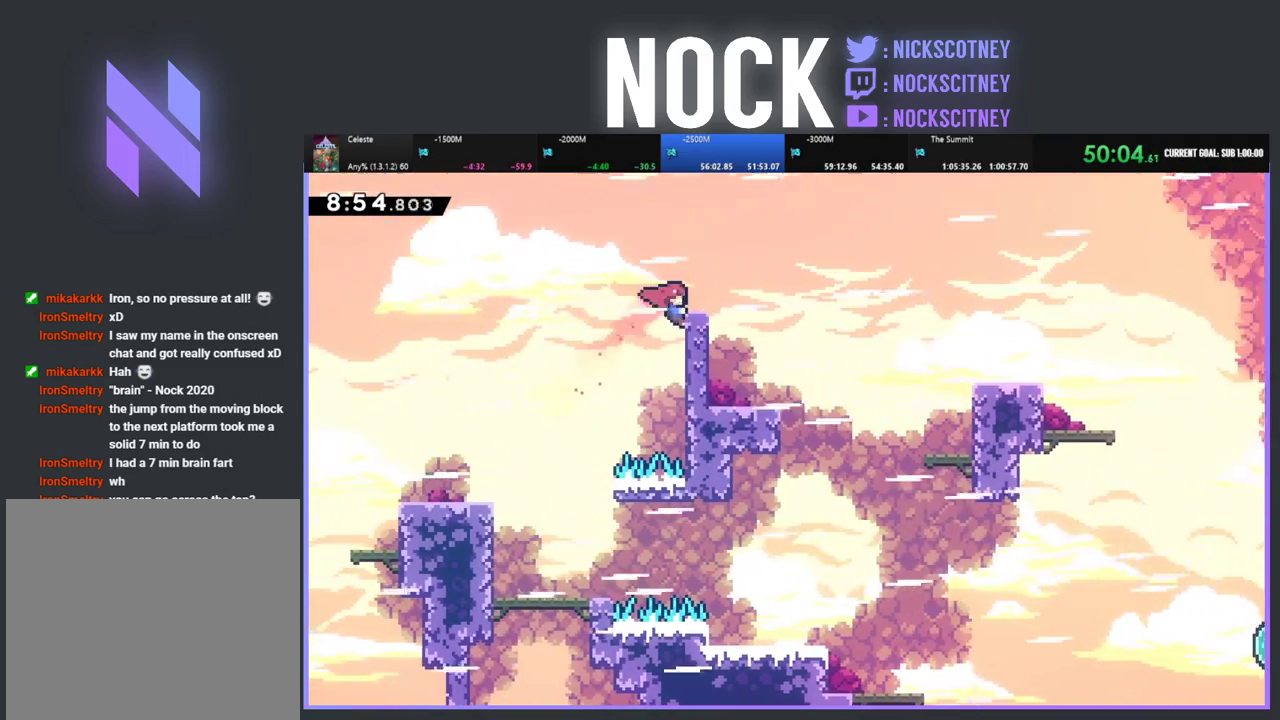
{"buttons": ["R2"], "left_stick": "center", "events": [[83, "CROSS", "down"], [250, "CROSS", "up"], [450, "DPAD_RIGHT", "up"]]}
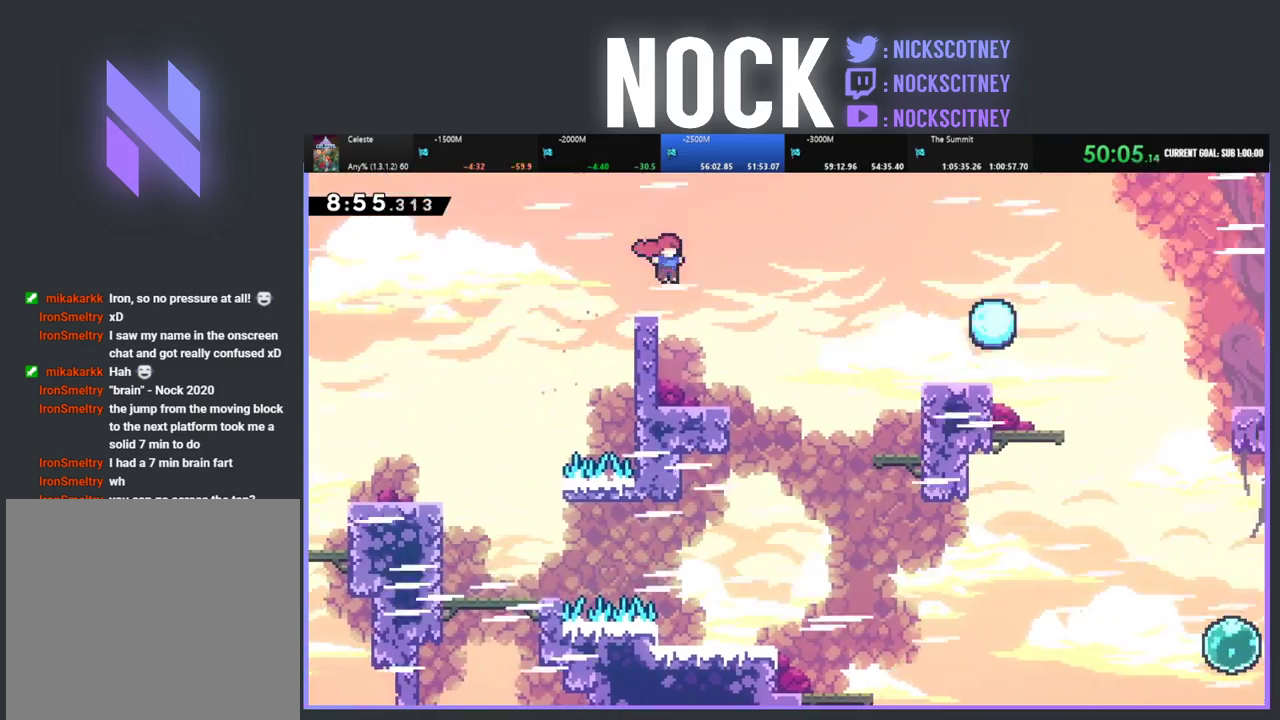
{"buttons": ["CROSS", "R2", "DPAD_RIGHT"], "left_stick": "center", "events": [[167, "DPAD_RIGHT", "down"], [200, "CROSS", "down"]]}
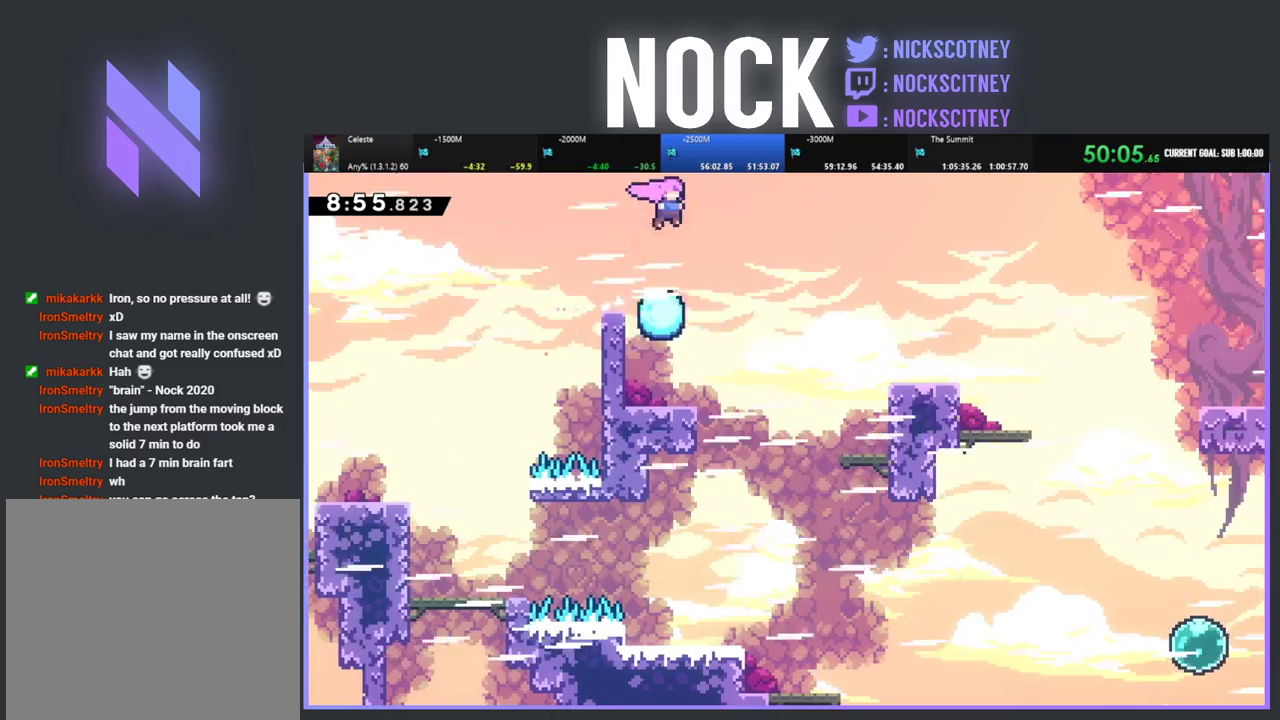
{"buttons": ["R2"], "left_stick": "center", "events": [[133, "CROSS", "up"], [167, "DPAD_RIGHT", "up"]]}
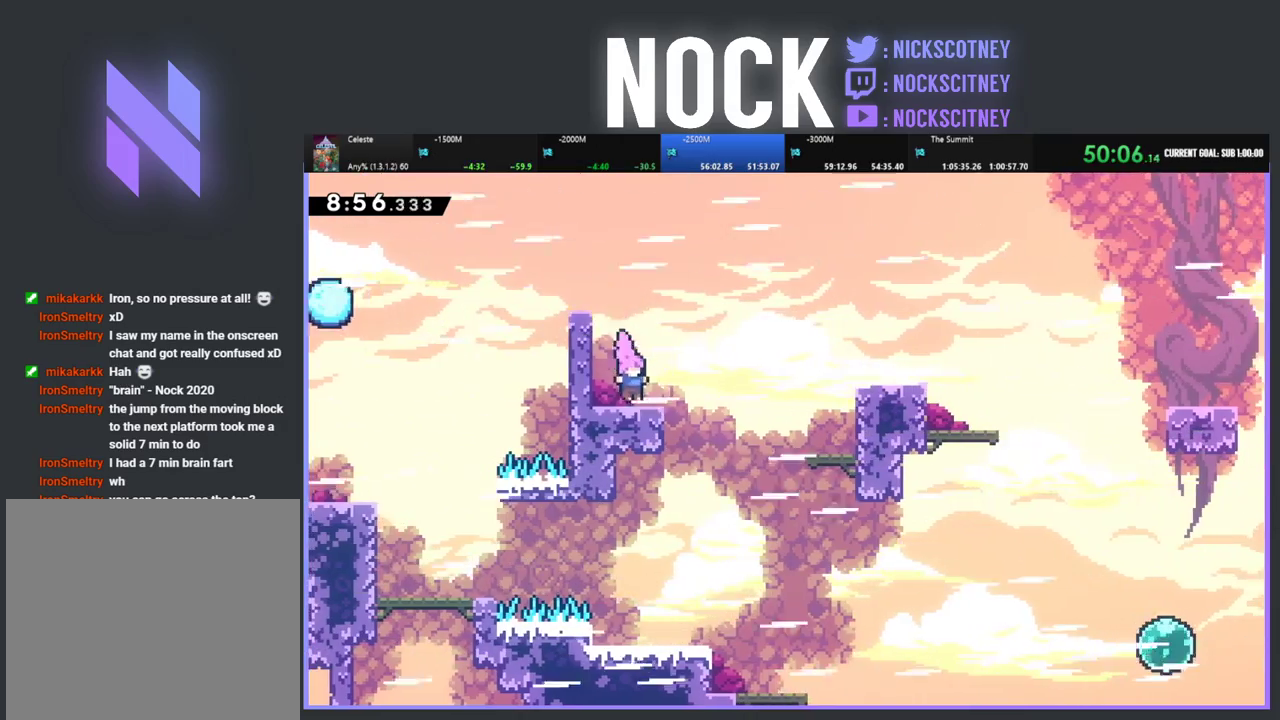
{"buttons": ["R2", "DPAD_DOWN", "DPAD_RIGHT"], "left_stick": "center", "events": [[100, "CROSS", "down"], [317, "CROSS", "up"], [317, "DPAD_RIGHT", "down"], [383, "DPAD_DOWN", "down"]]}
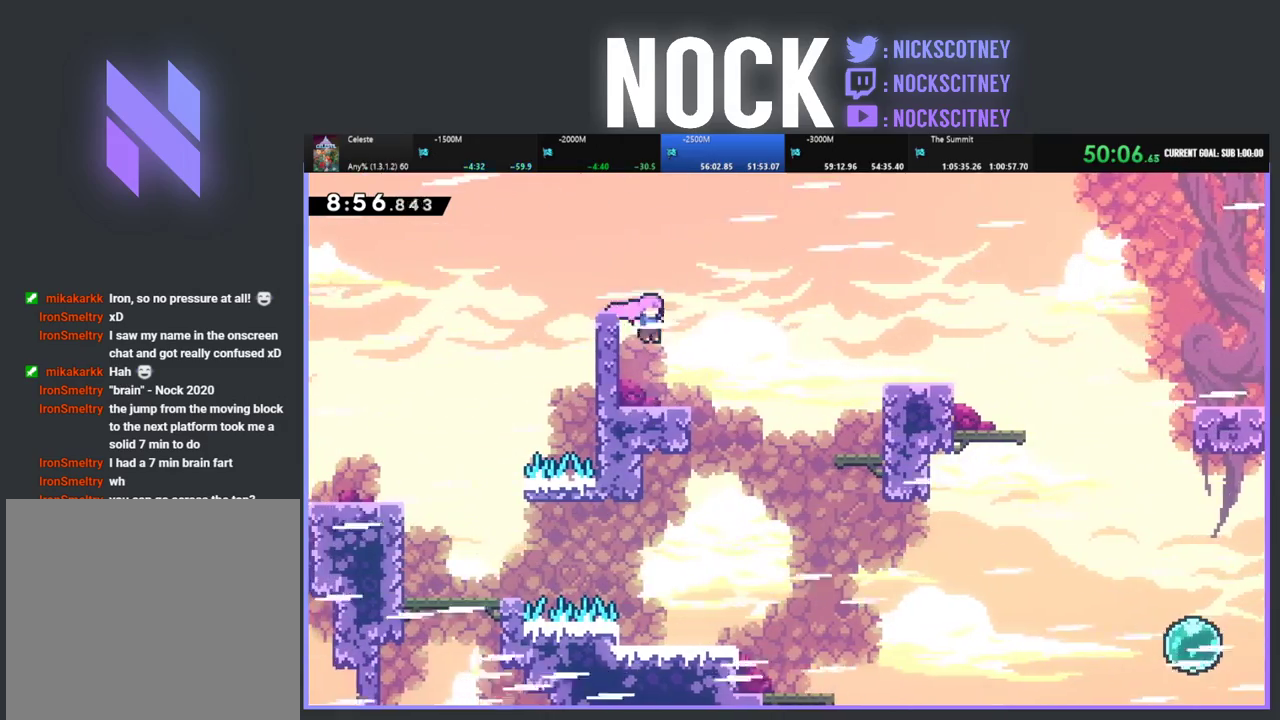
{"buttons": ["CROSS", "R2", "DPAD_RIGHT"], "left_stick": "center", "events": [[133, "CIRCLE", "down"], [250, "CIRCLE", "up"], [317, "CROSS", "down"], [433, "DPAD_DOWN", "up"]]}